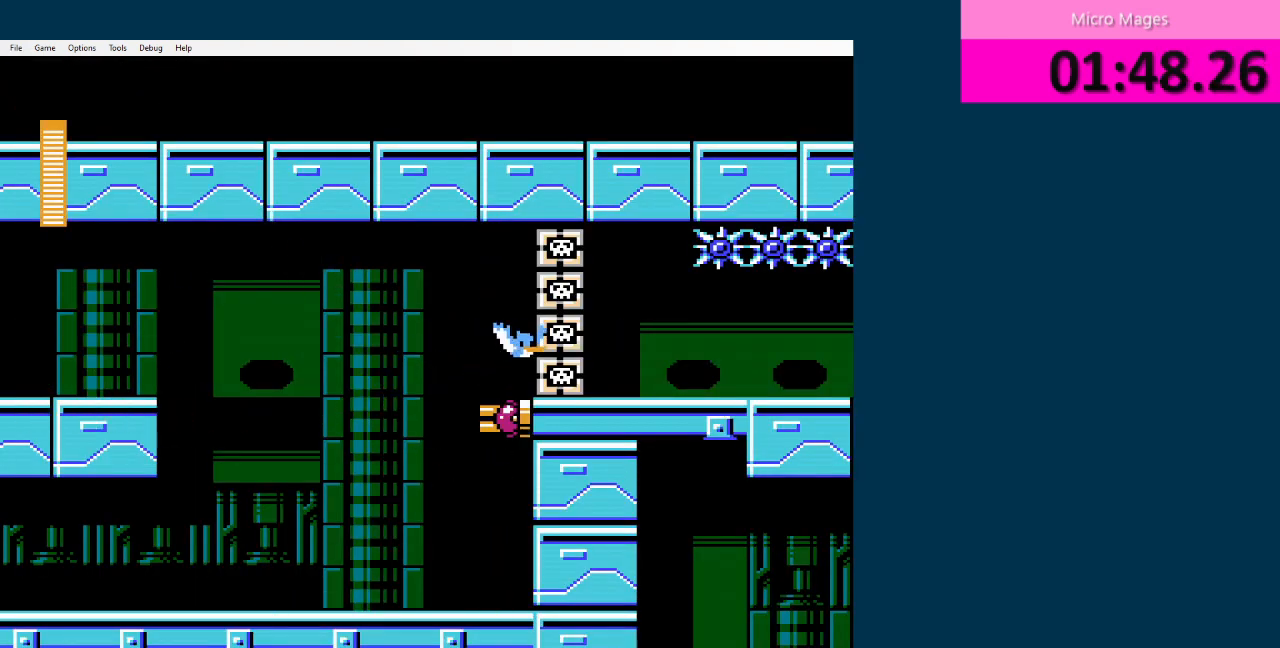
Gameplay with a controller (Nintendo layout); each line is a JSON object with the inputs held at the frame after it. "events" lists button and stick changes between this image and that frame as [ms after this image, input, new state], when the widget could be followed in between. Not read: A L3 R3.
{"buttons": [], "events": []}
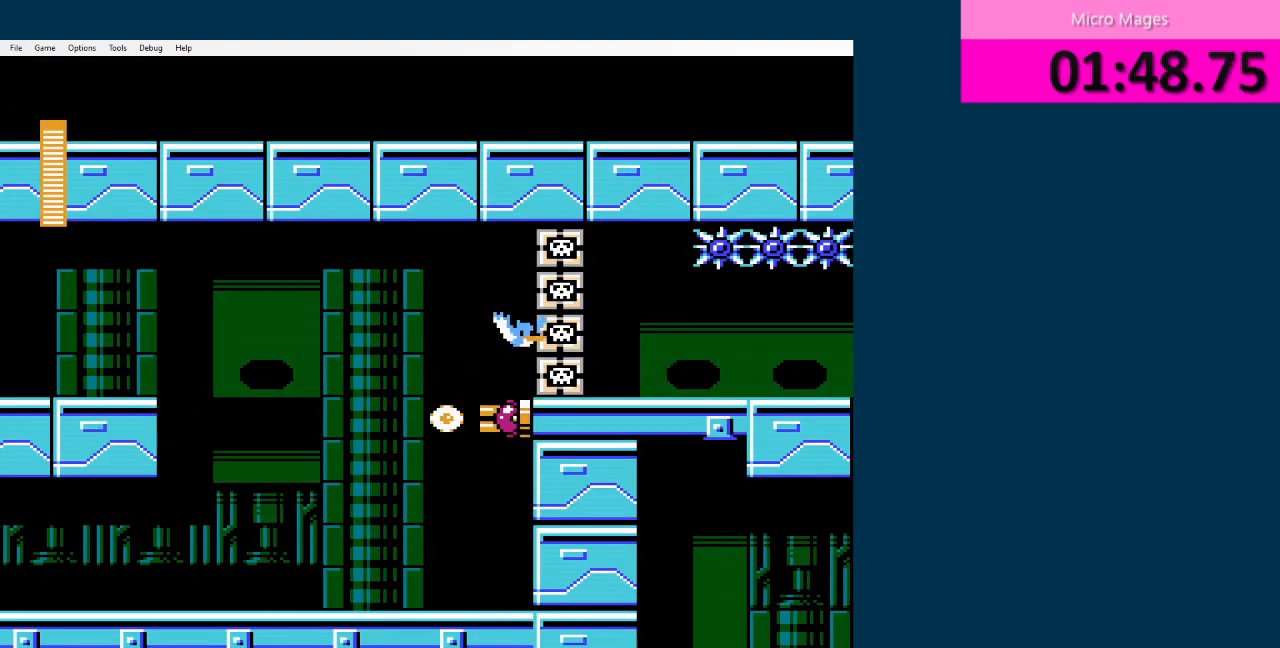
{"buttons": [], "events": []}
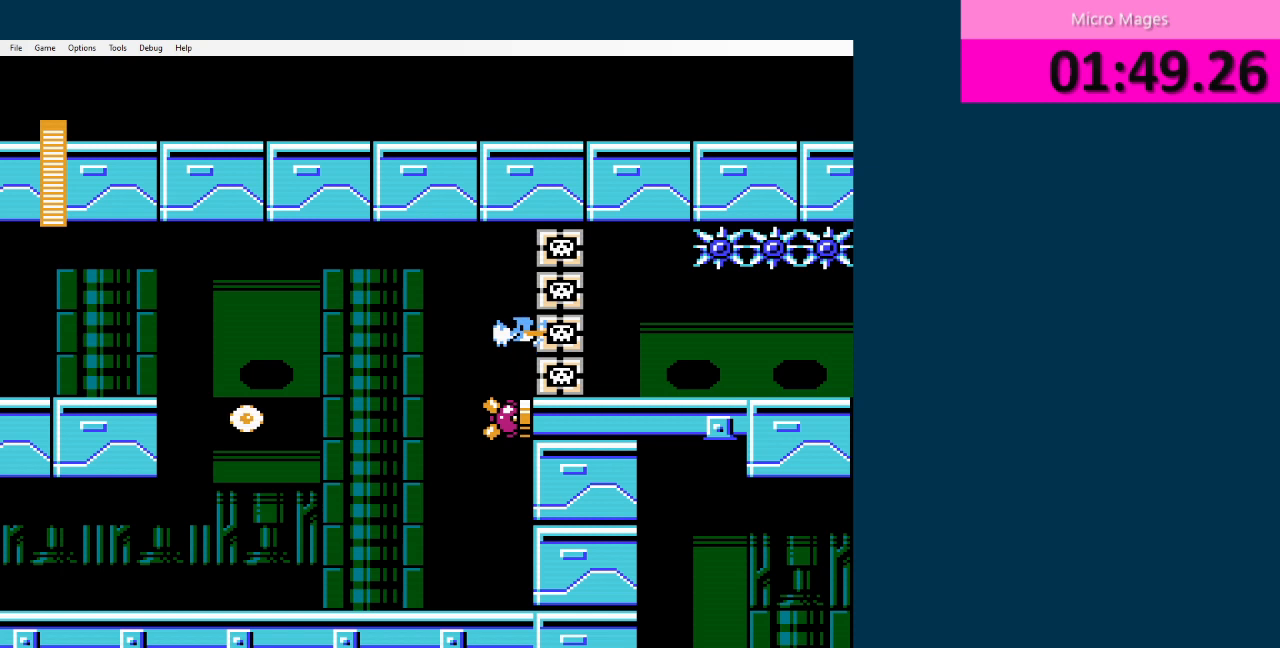
{"buttons": [], "events": []}
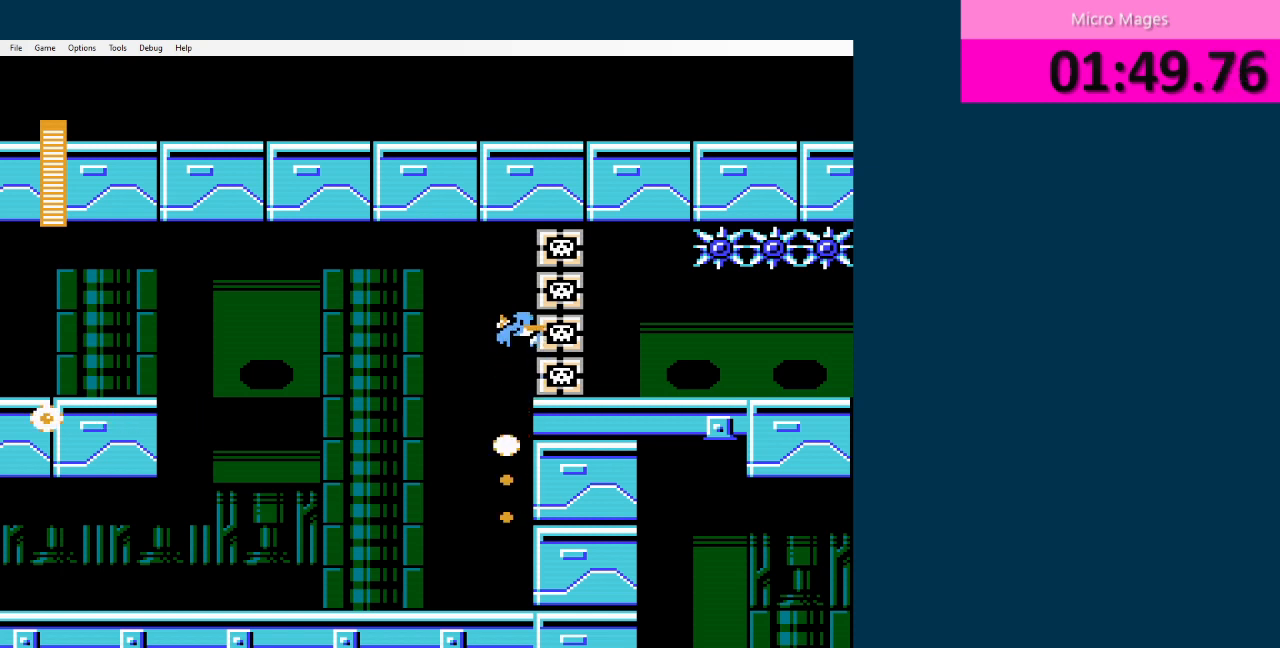
{"buttons": ["DPAD_RIGHT"], "events": [[83, "DPAD_RIGHT", "down"]]}
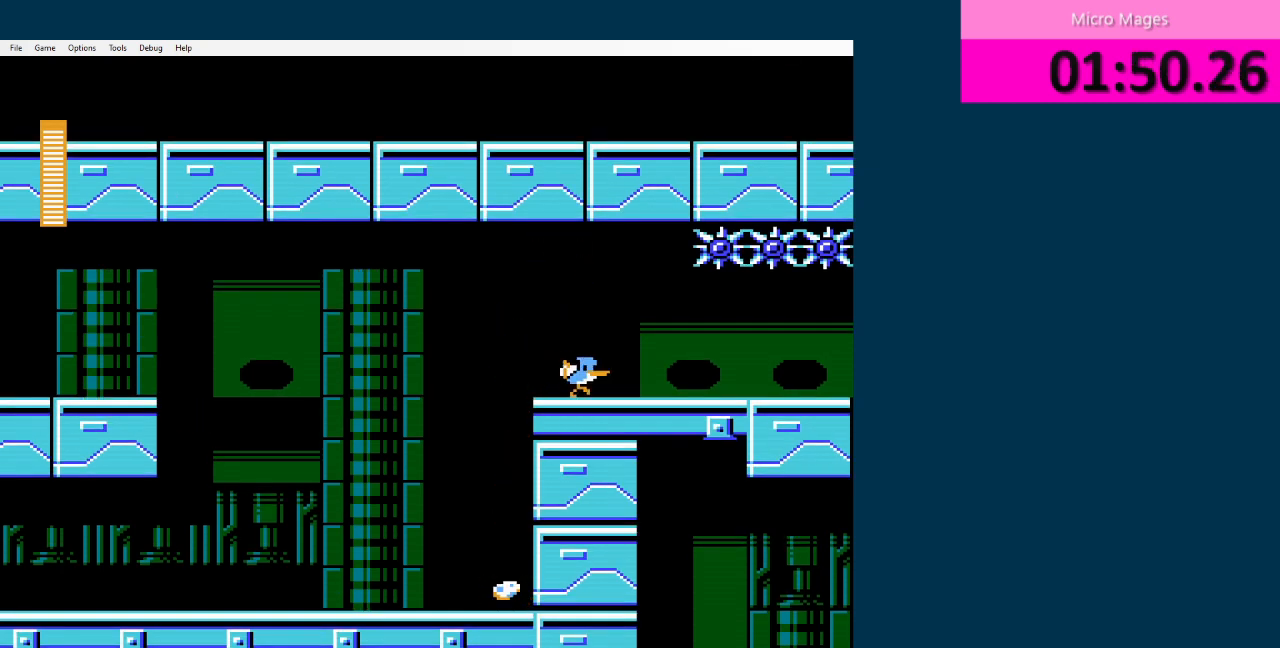
{"buttons": ["DPAD_RIGHT"], "events": []}
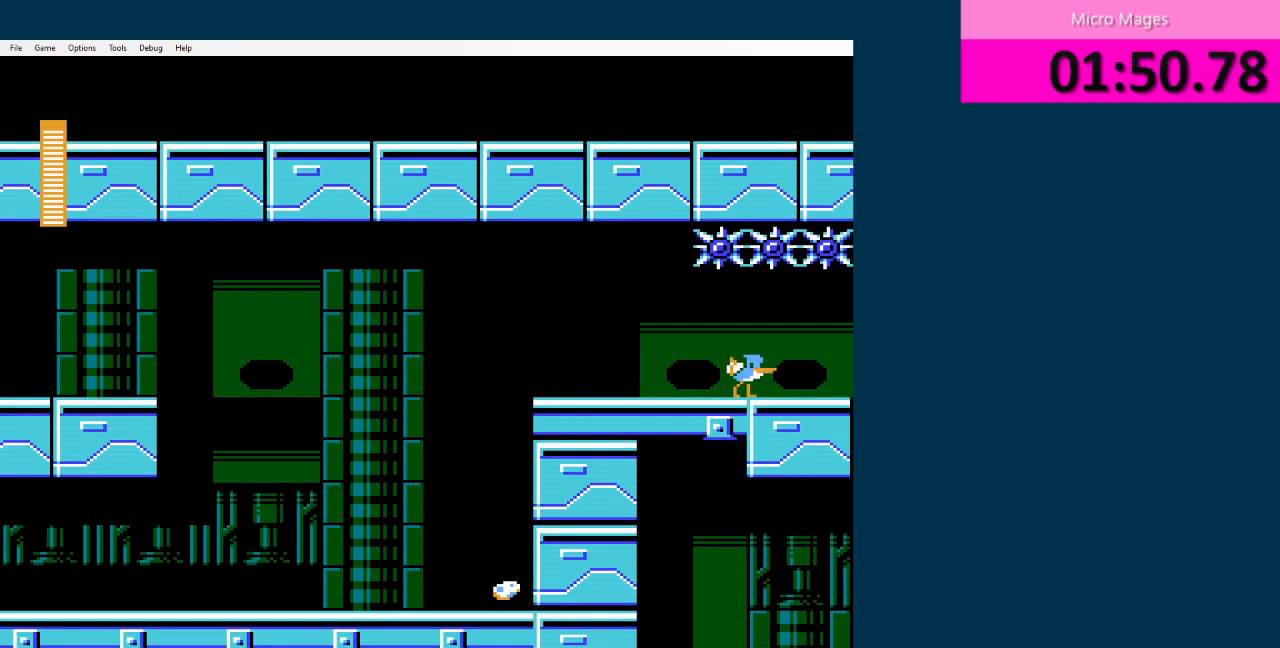
{"buttons": ["DPAD_RIGHT"], "events": []}
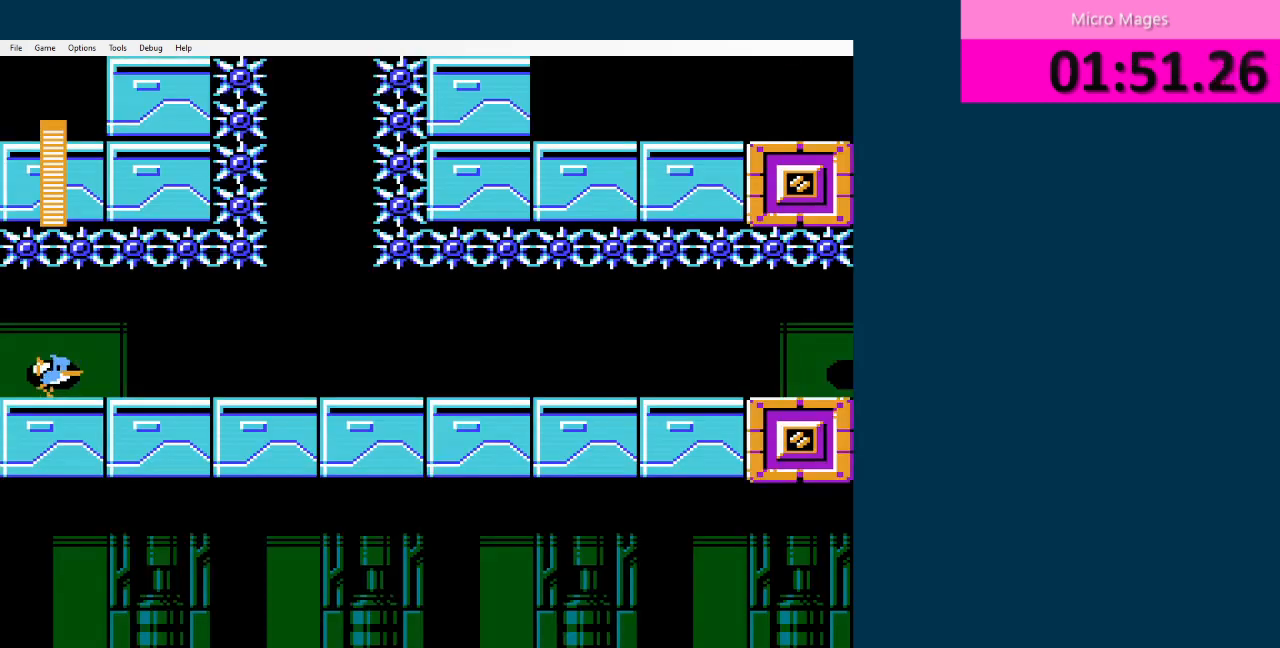
{"buttons": ["DPAD_RIGHT"], "events": []}
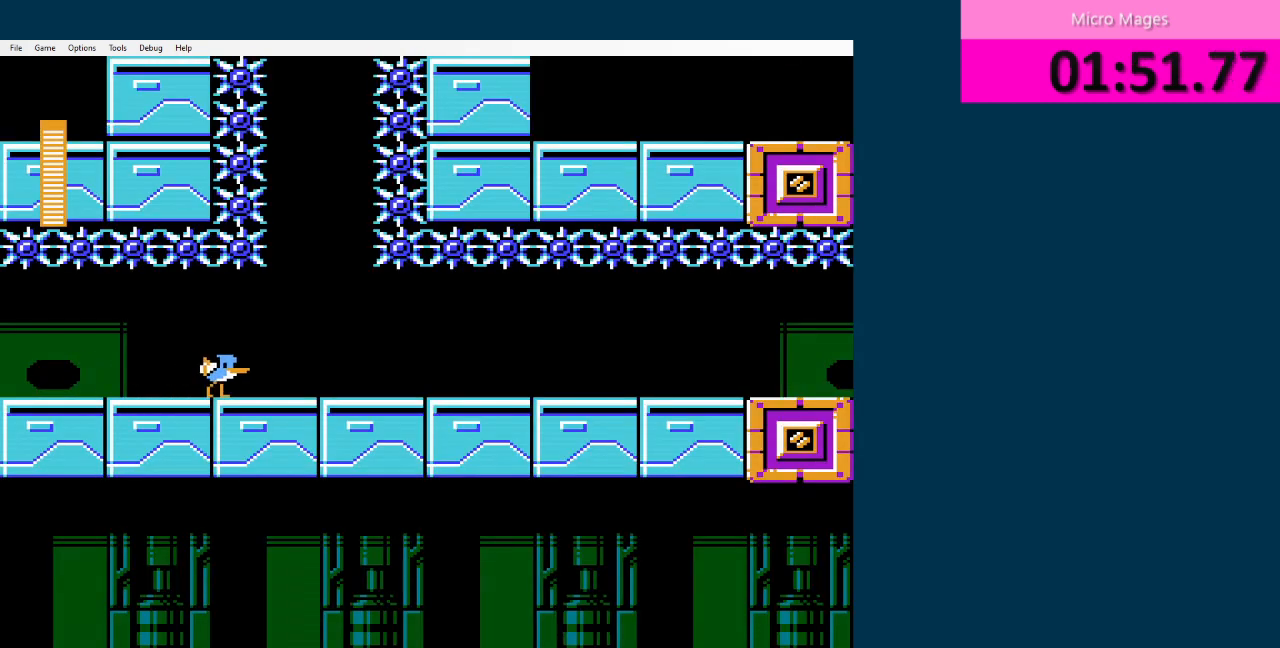
{"buttons": ["DPAD_RIGHT"], "events": []}
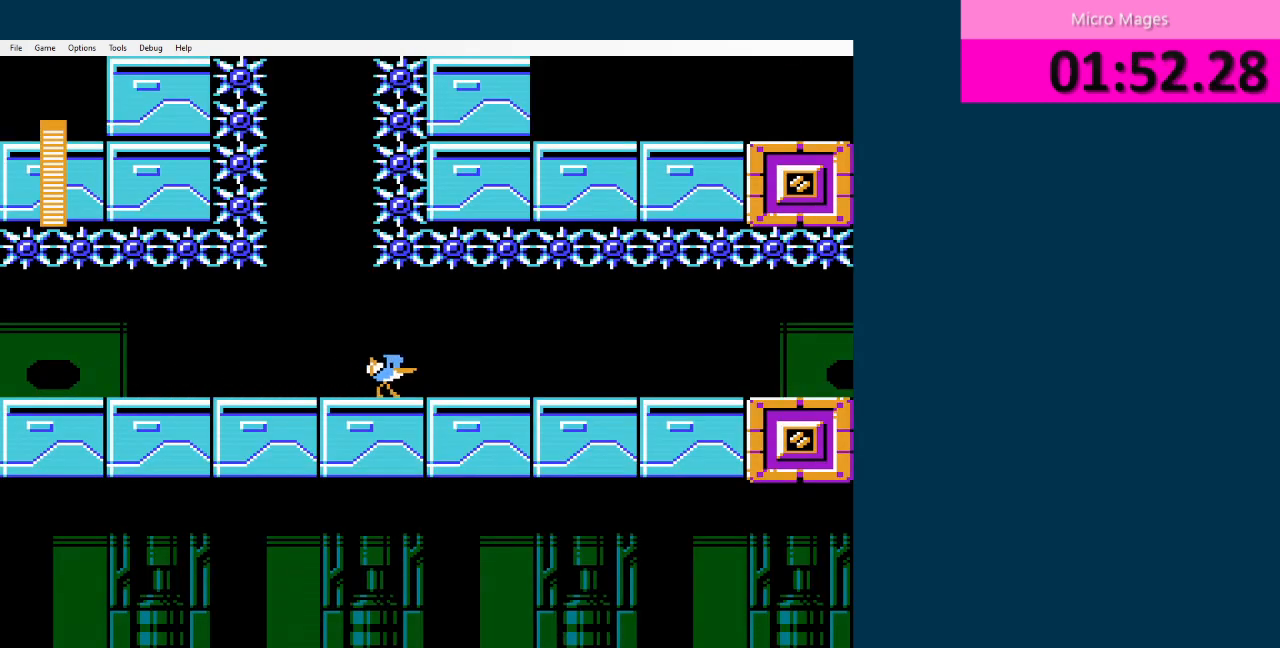
{"buttons": ["DPAD_RIGHT"], "events": []}
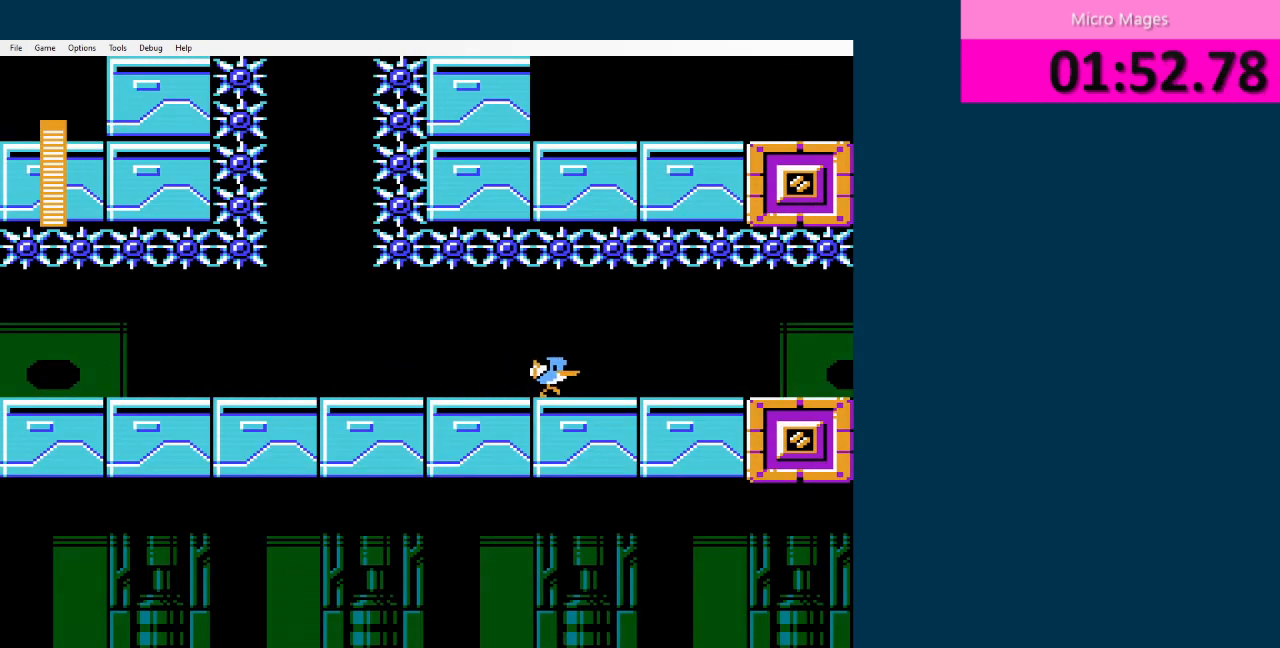
{"buttons": ["DPAD_RIGHT"], "events": []}
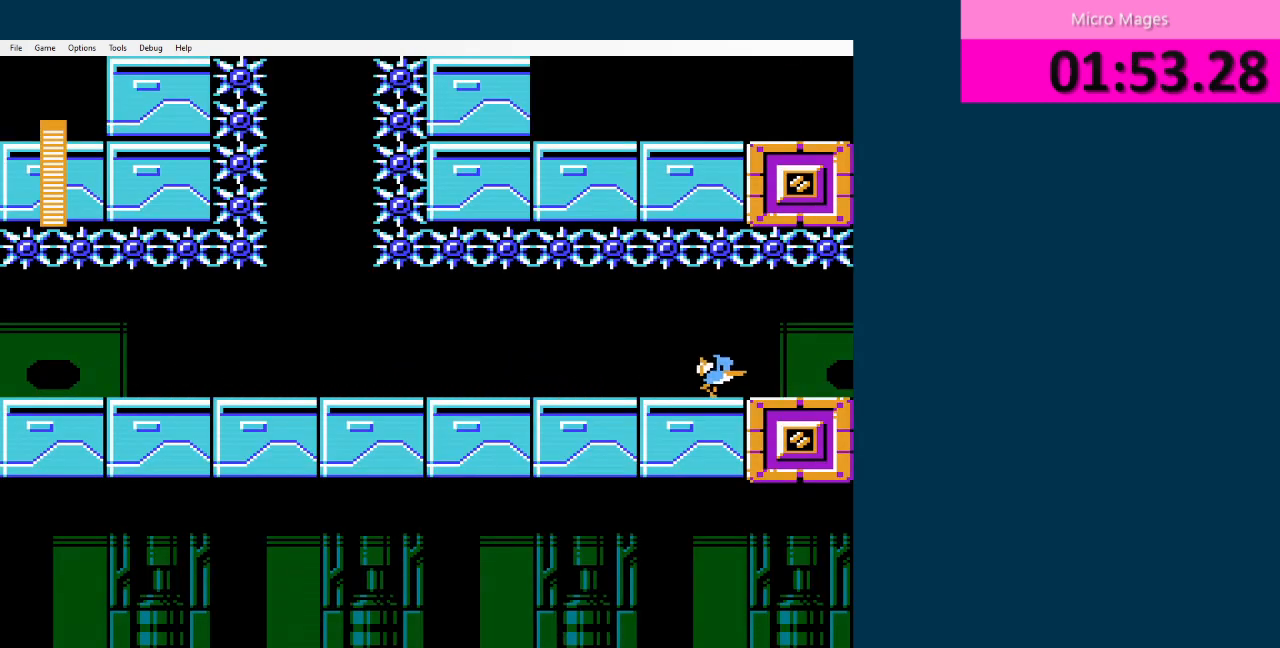
{"buttons": ["DPAD_RIGHT"], "events": []}
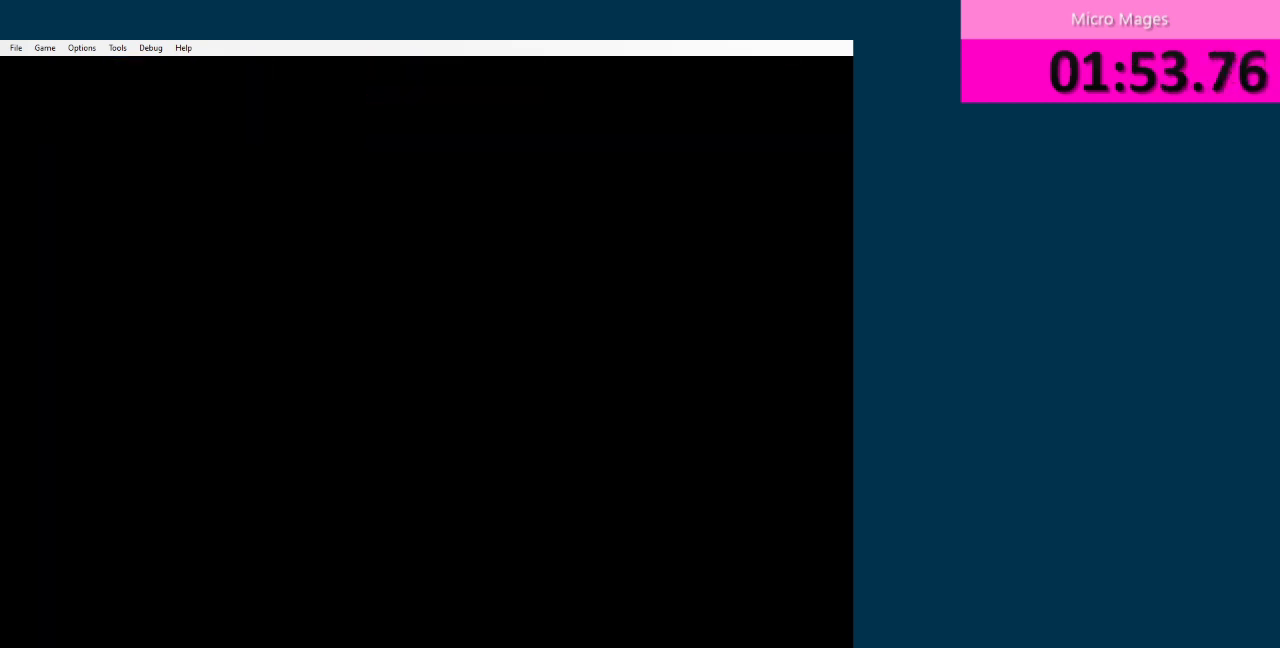
{"buttons": ["DPAD_RIGHT"], "events": []}
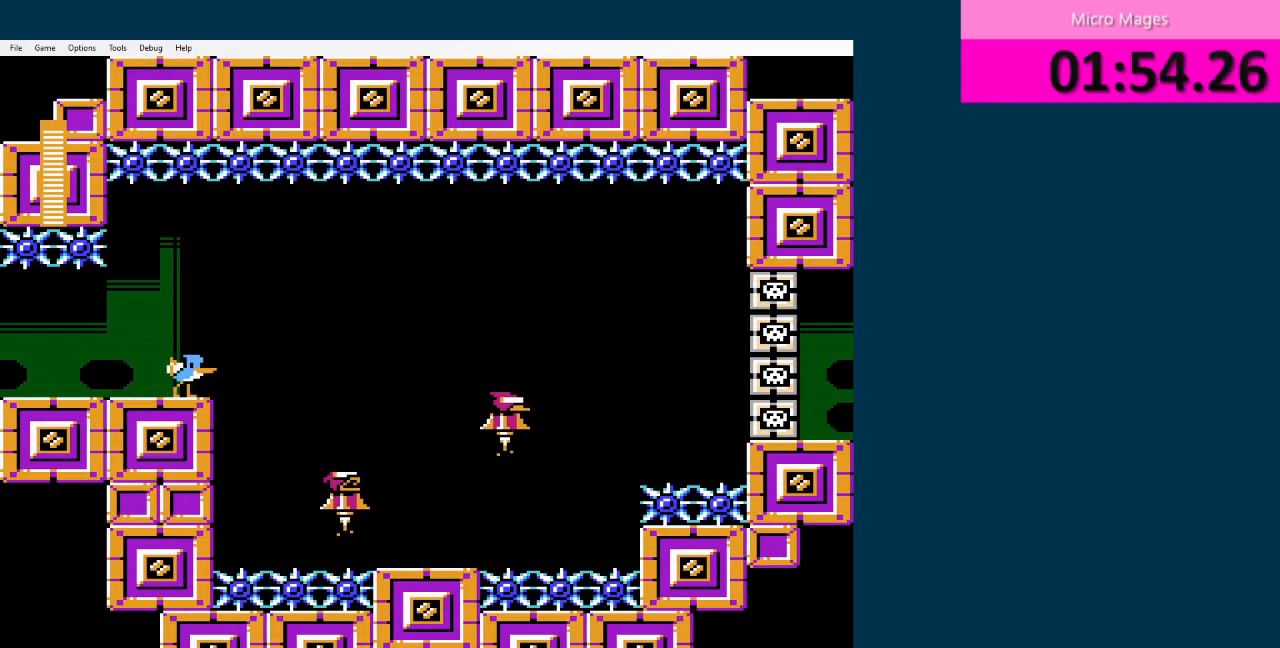
{"buttons": [], "events": [[292, "DPAD_RIGHT", "up"], [334, "DPAD_LEFT", "down"], [459, "DPAD_LEFT", "up"]]}
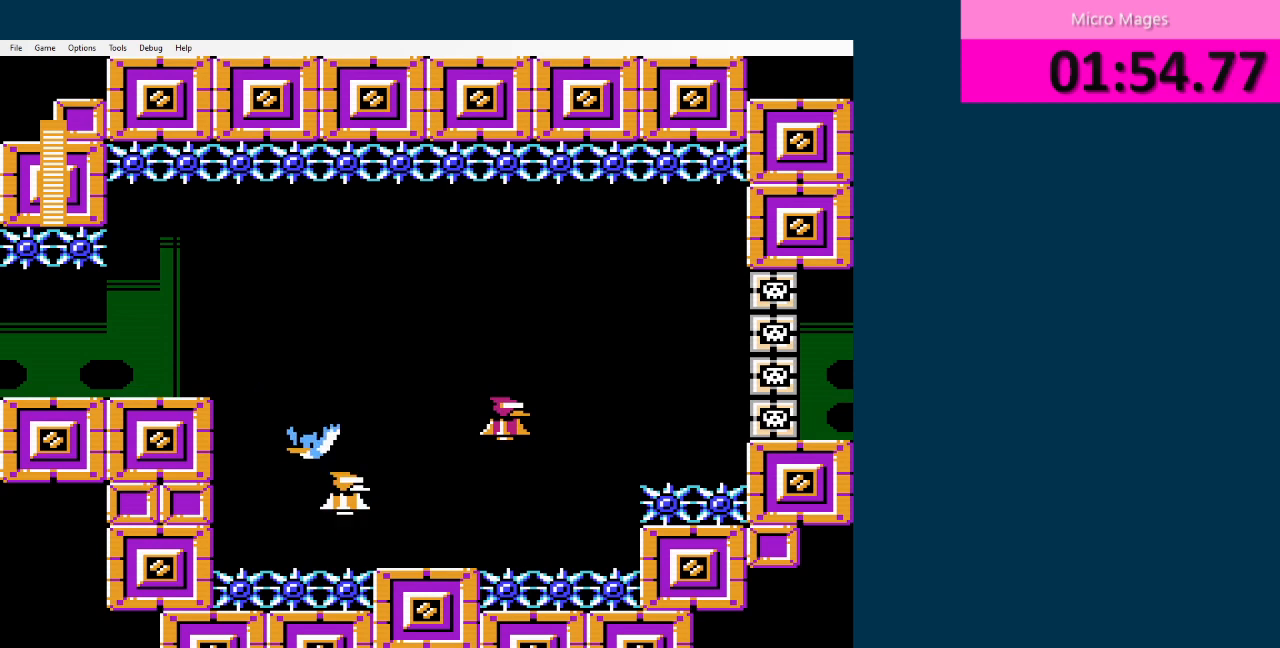
{"buttons": [], "events": []}
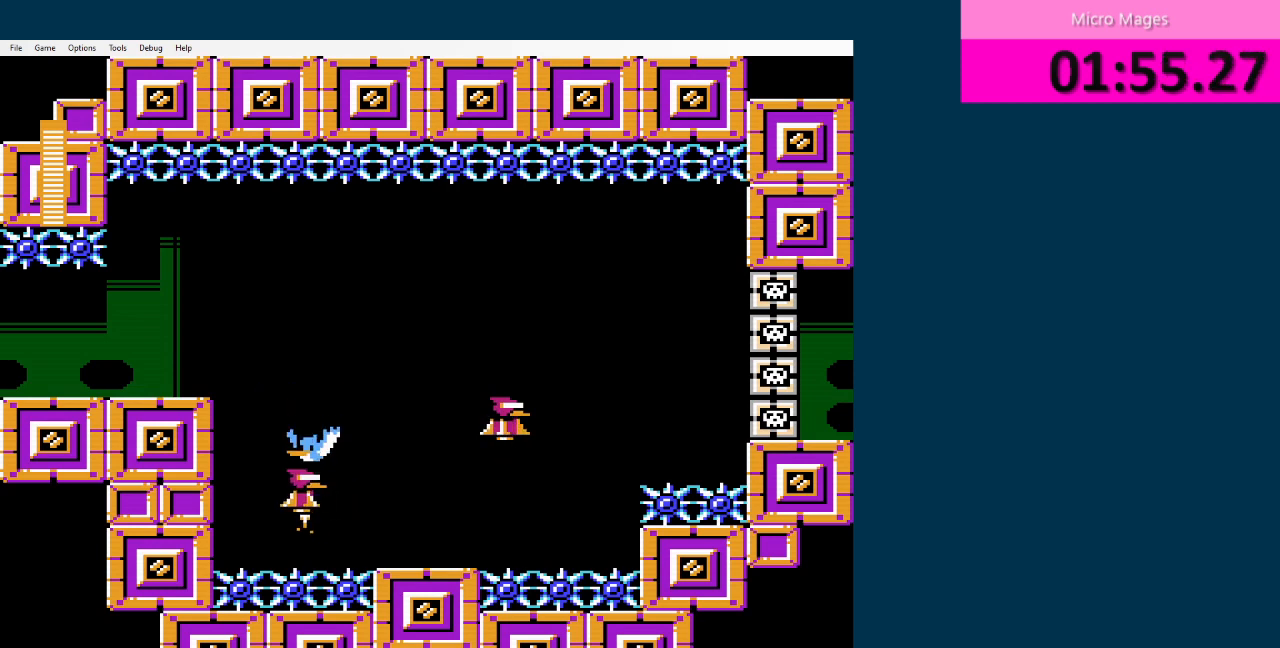
{"buttons": [], "events": []}
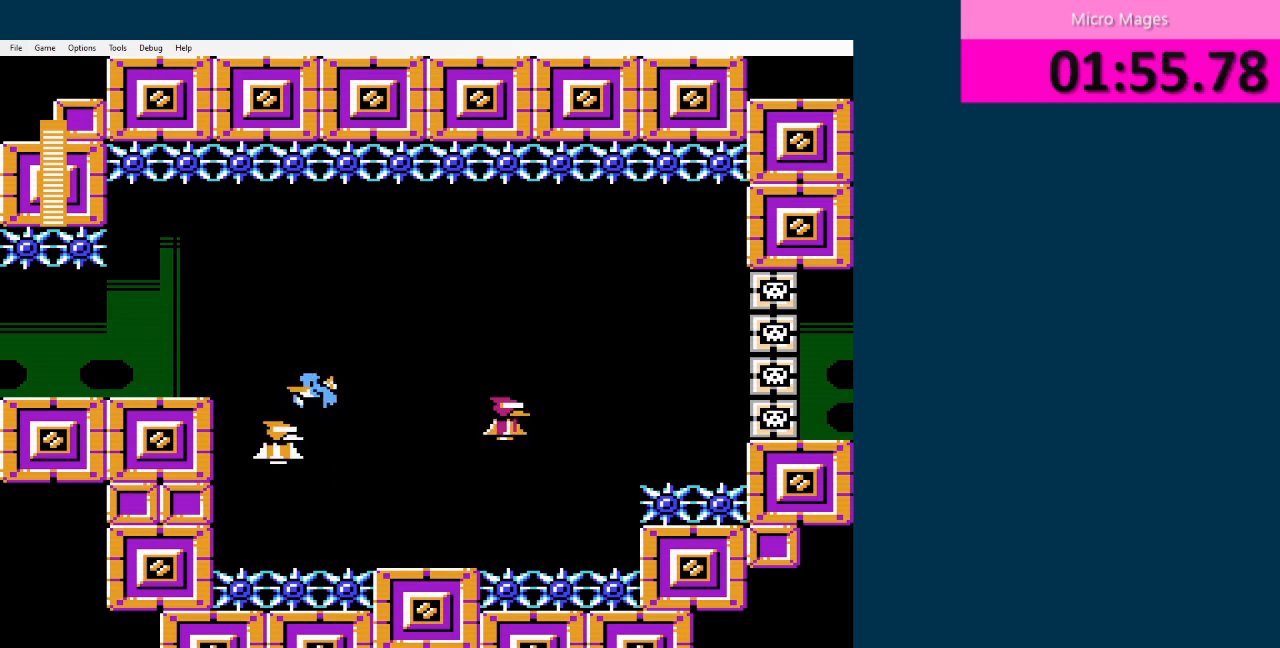
{"buttons": [], "events": [[333, "DPAD_RIGHT", "down"], [417, "DPAD_RIGHT", "up"]]}
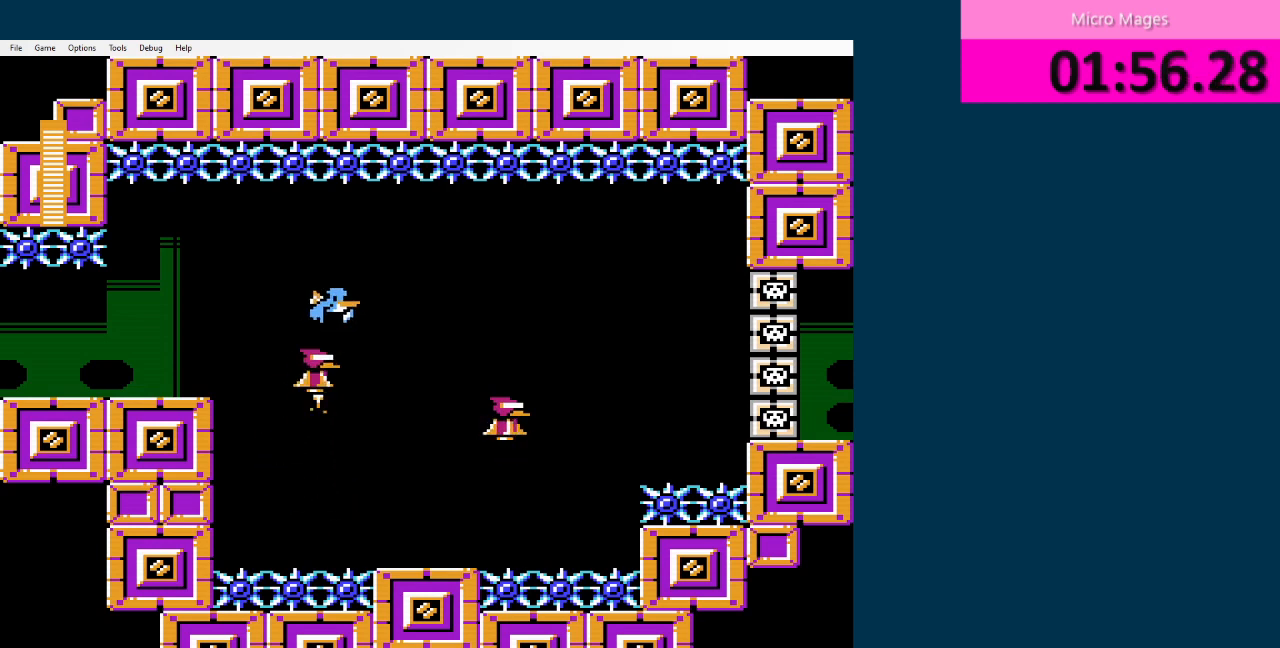
{"buttons": [], "events": []}
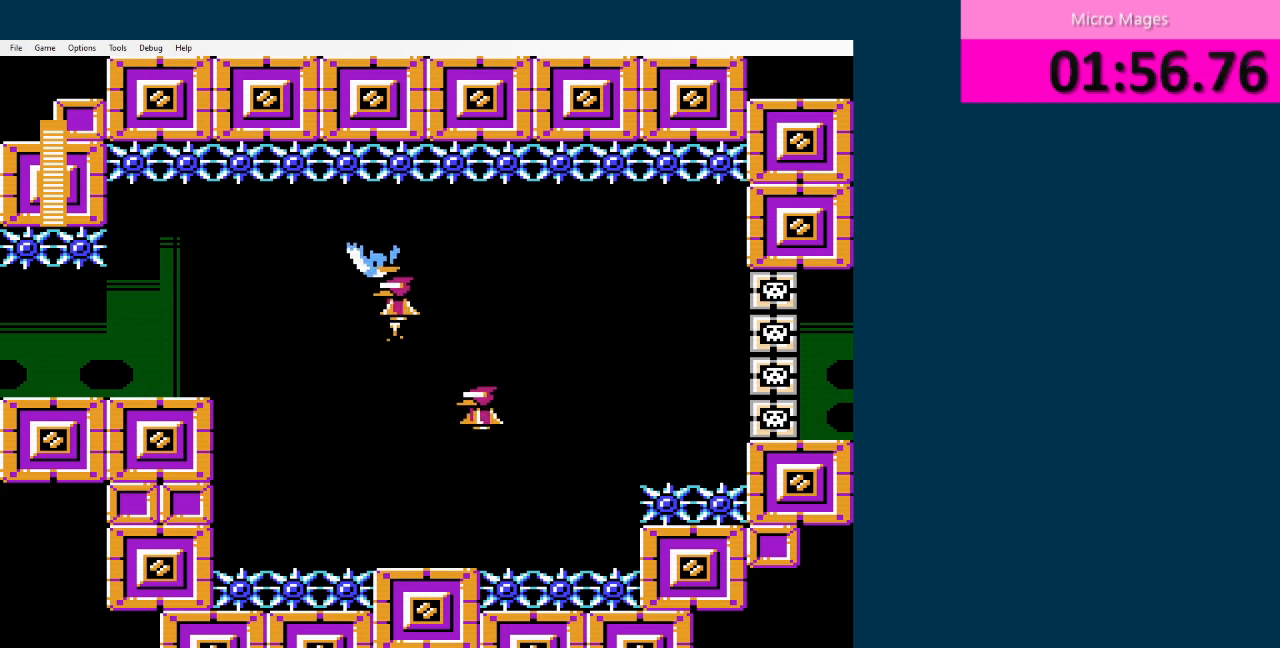
{"buttons": [], "events": [[250, "DPAD_LEFT", "down"], [333, "DPAD_LEFT", "up"]]}
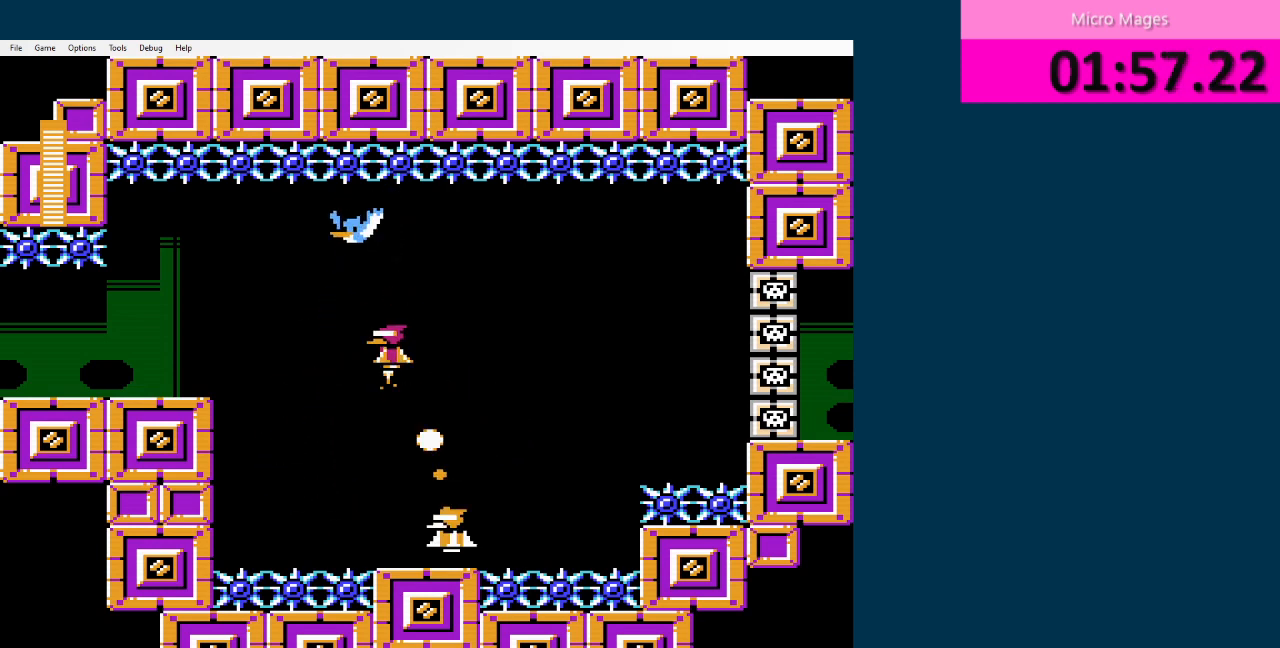
{"buttons": [], "events": []}
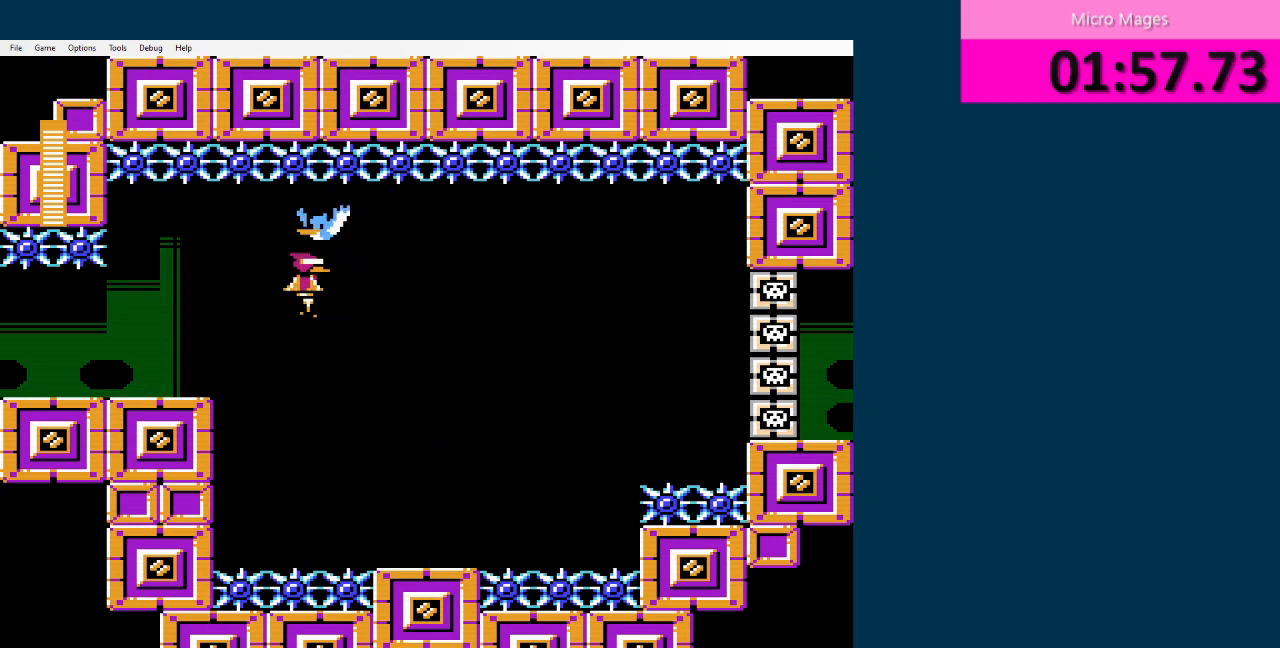
{"buttons": [], "events": [[42, "DPAD_RIGHT", "down"], [459, "DPAD_RIGHT", "up"]]}
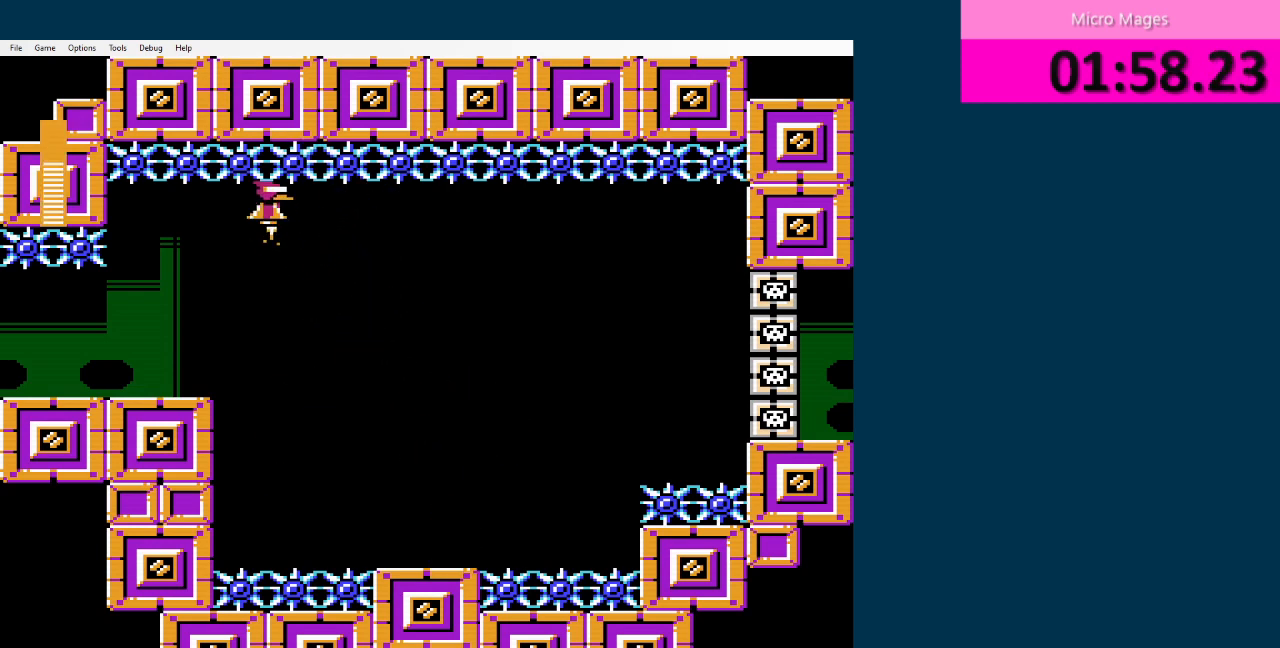
{"buttons": ["DPAD_RIGHT"], "events": [[167, "DPAD_RIGHT", "down"]]}
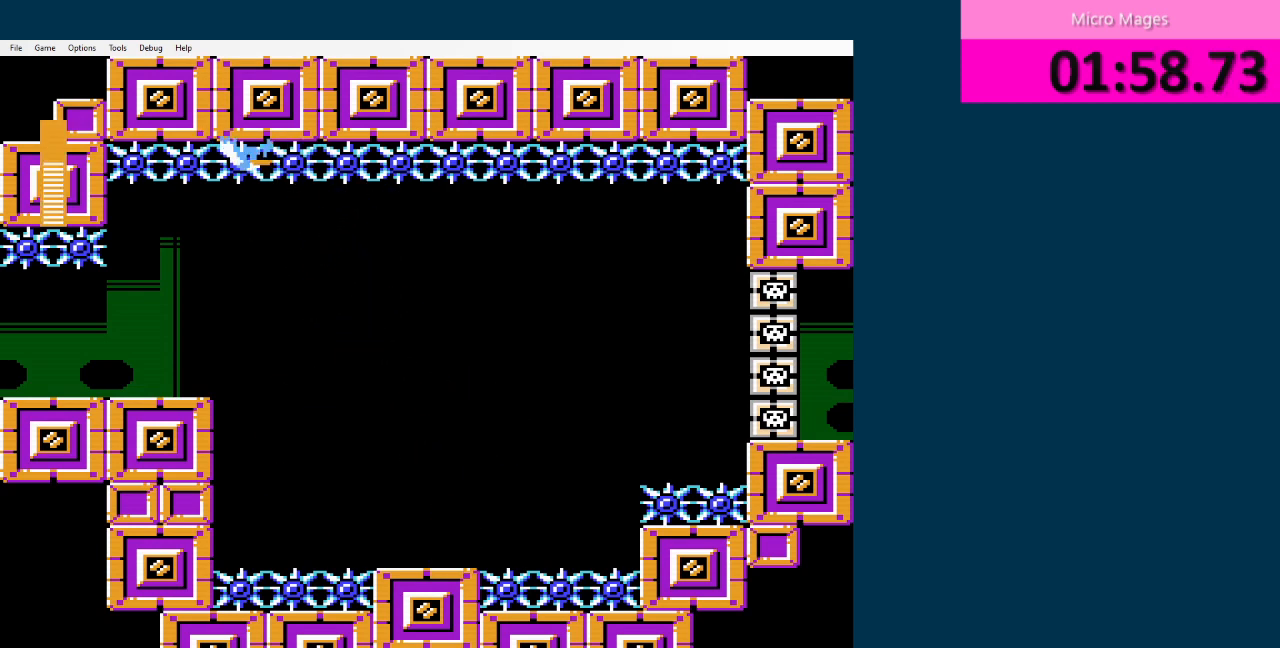
{"buttons": ["DPAD_RIGHT"], "events": []}
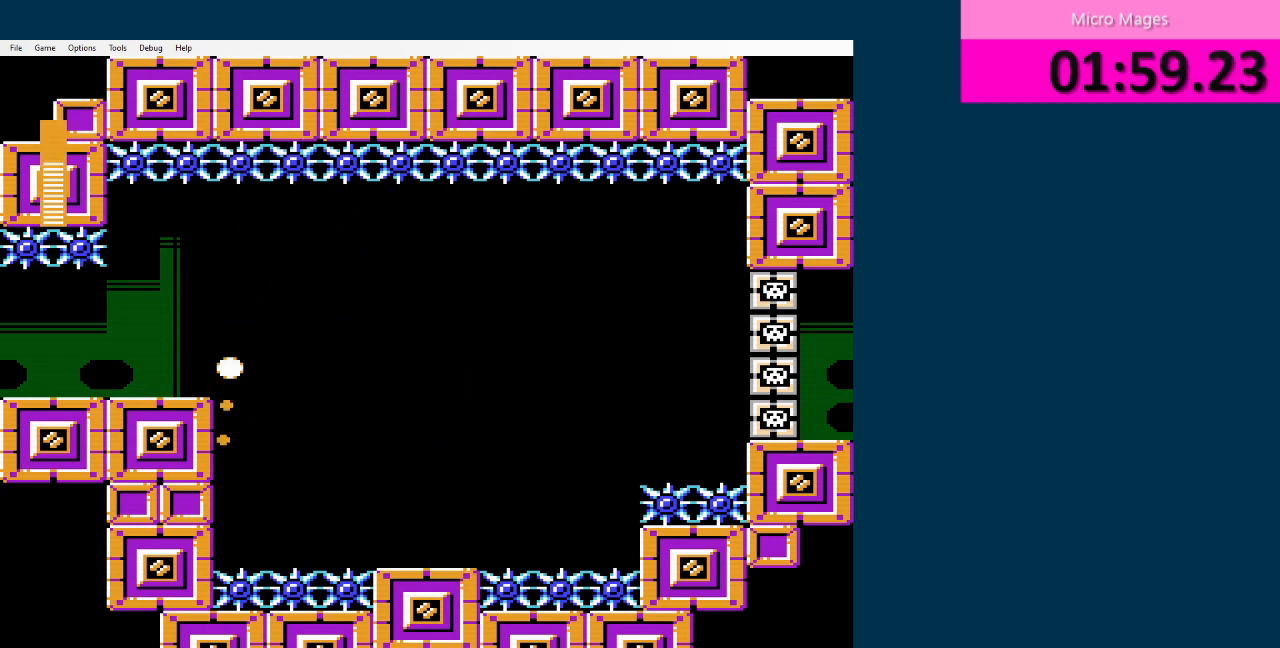
{"buttons": ["DPAD_RIGHT"], "events": []}
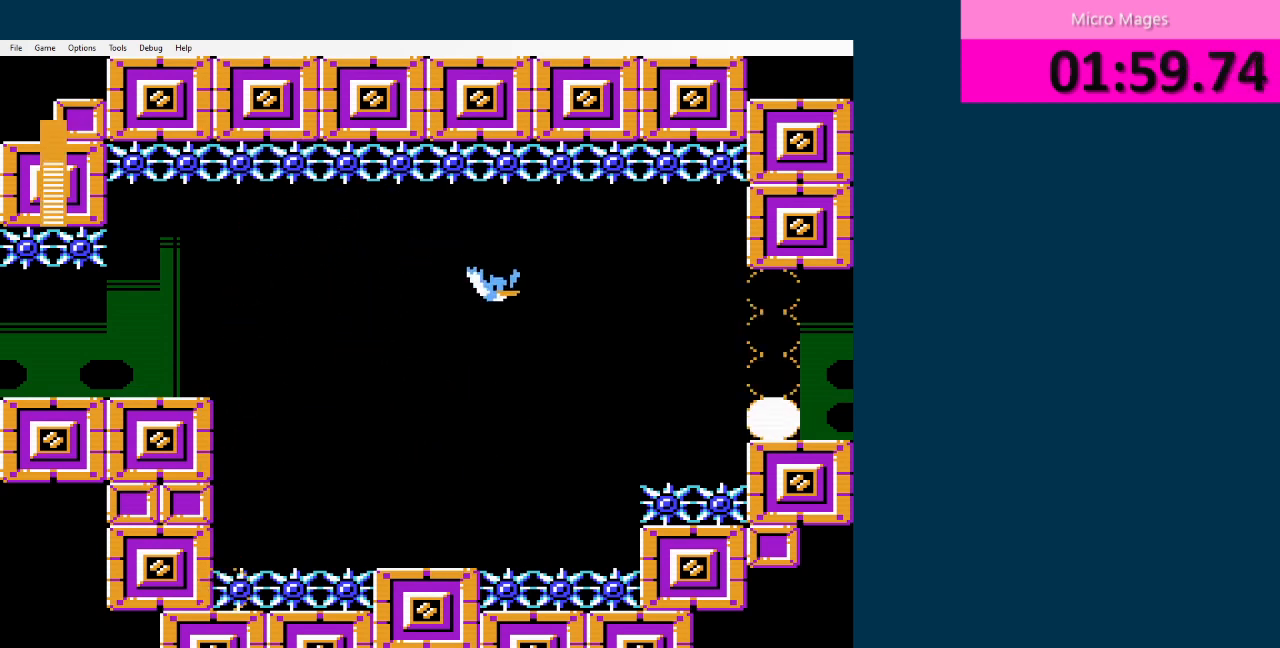
{"buttons": ["DPAD_RIGHT"], "events": []}
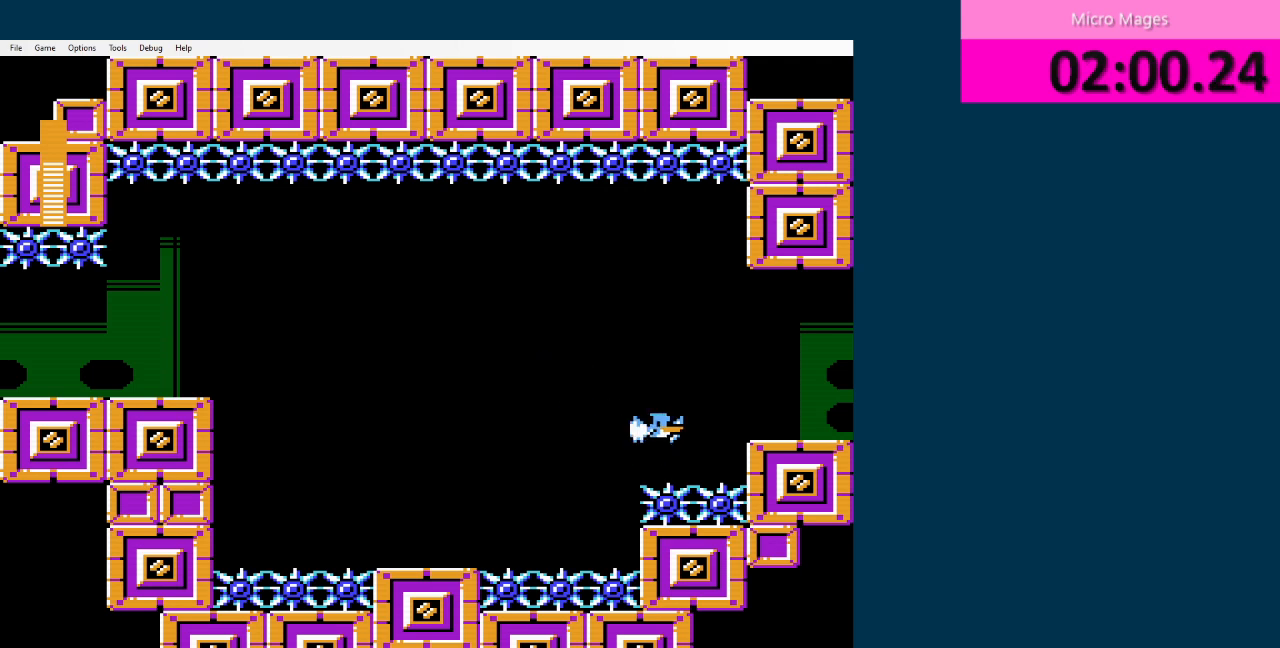
{"buttons": ["DPAD_RIGHT"], "events": []}
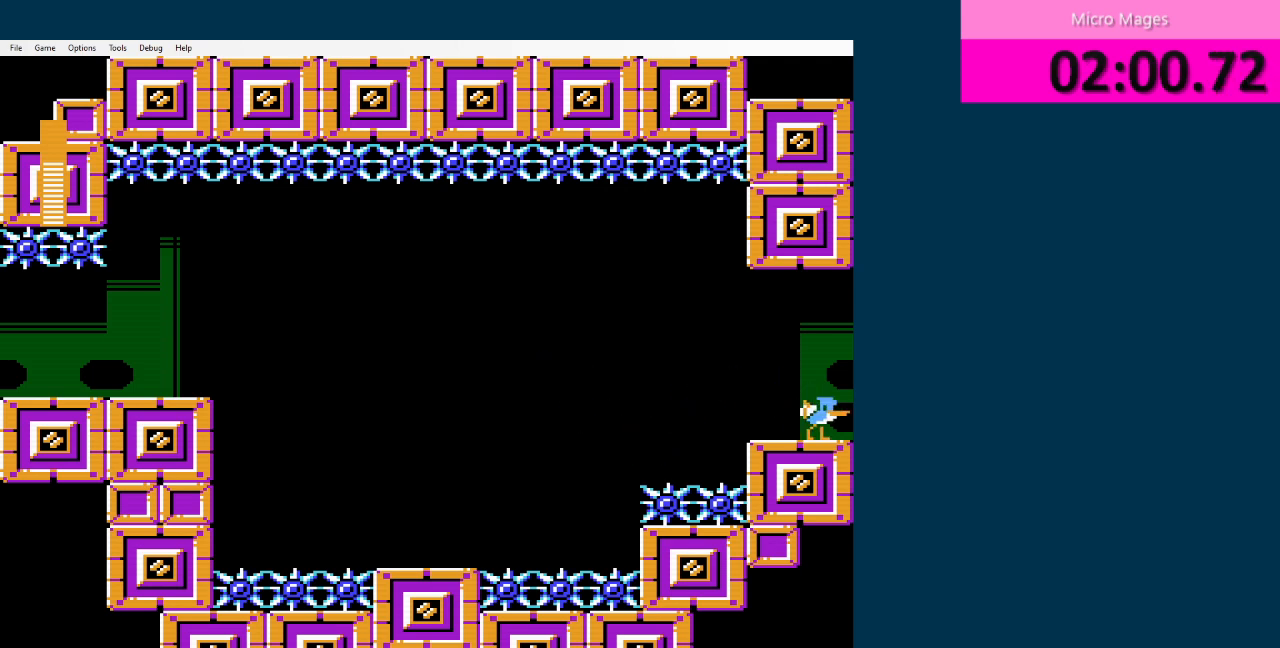
{"buttons": ["DPAD_RIGHT"], "events": []}
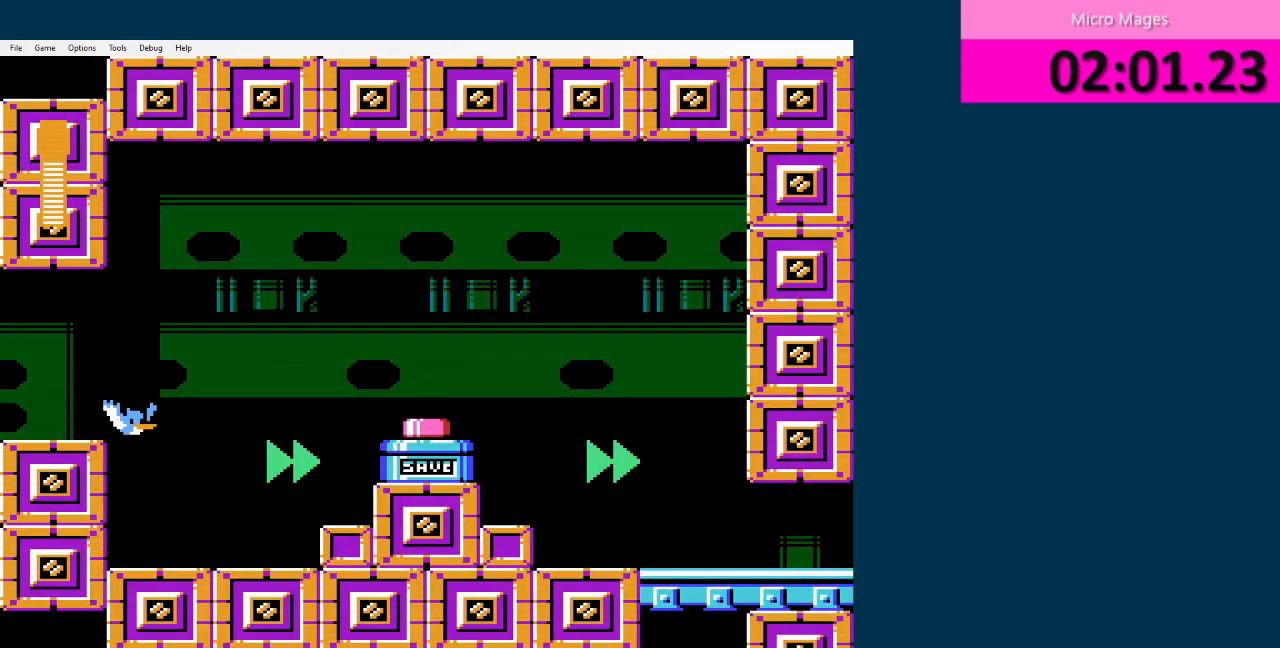
{"buttons": ["DPAD_RIGHT"], "events": []}
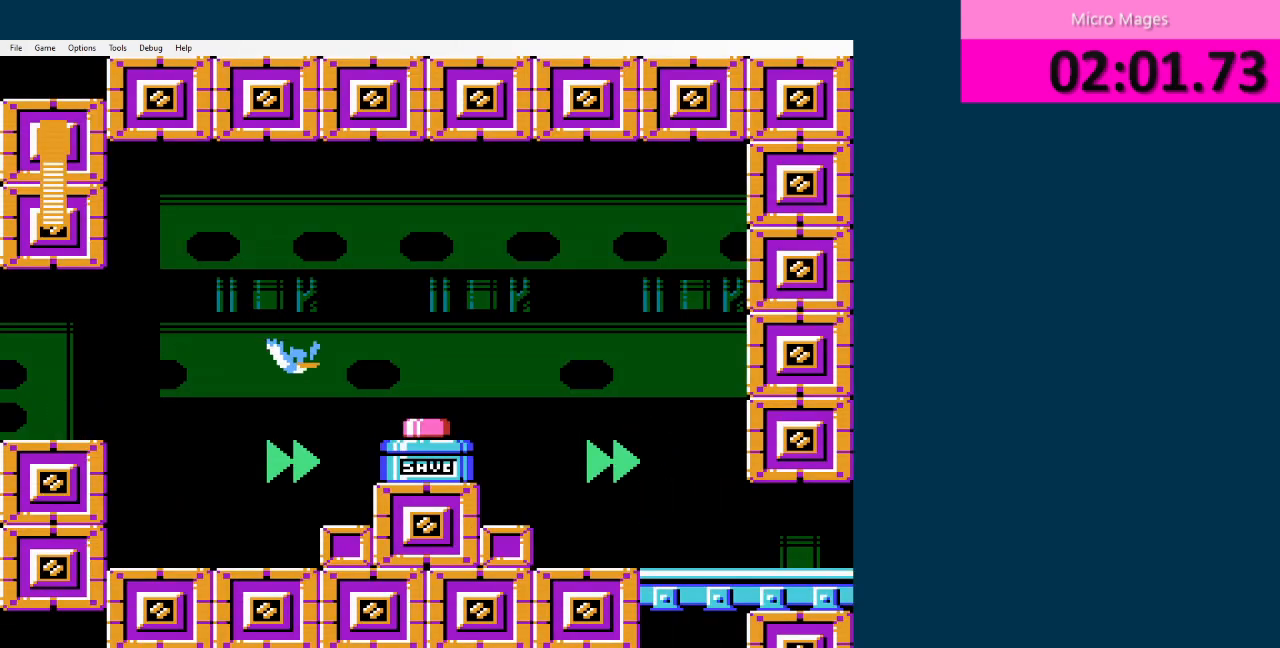
{"buttons": ["DPAD_RIGHT"], "events": []}
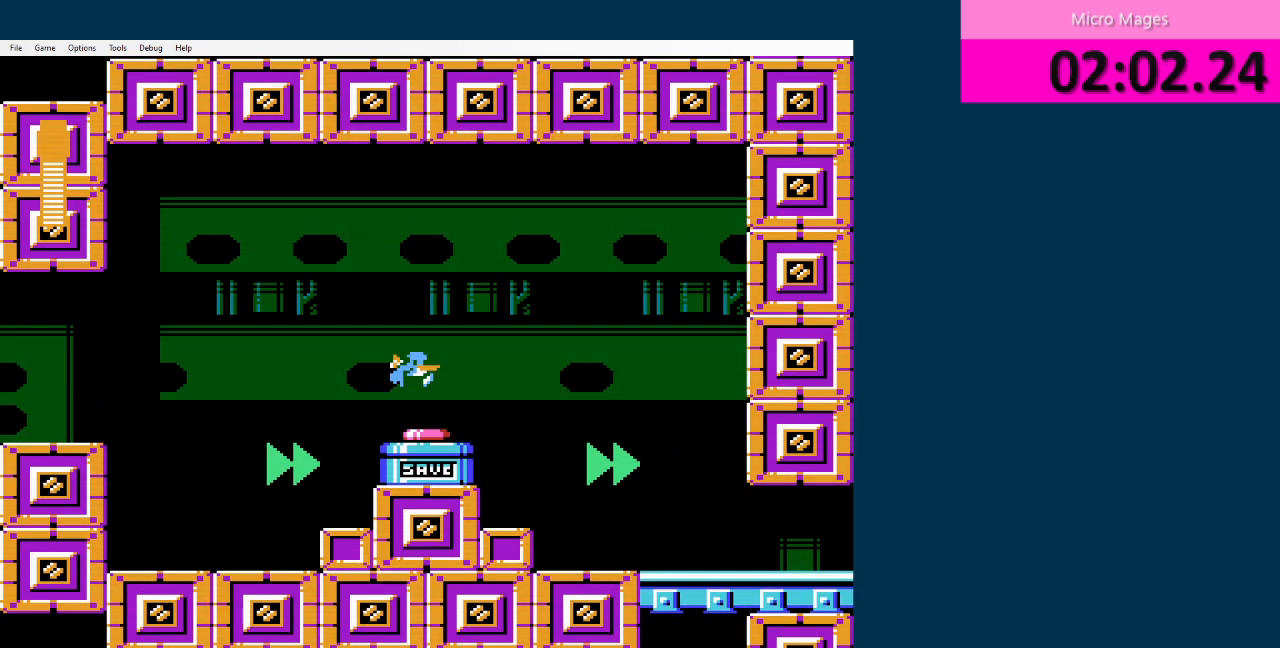
{"buttons": ["DPAD_RIGHT"], "events": []}
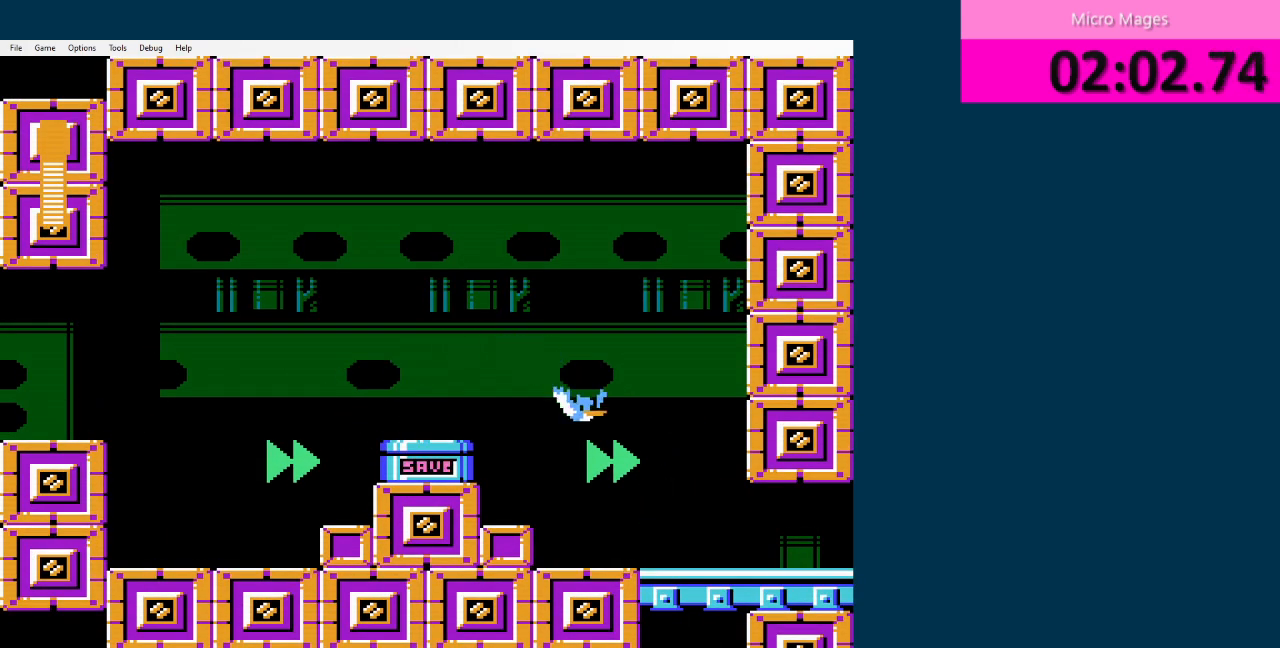
{"buttons": ["DPAD_RIGHT"], "events": []}
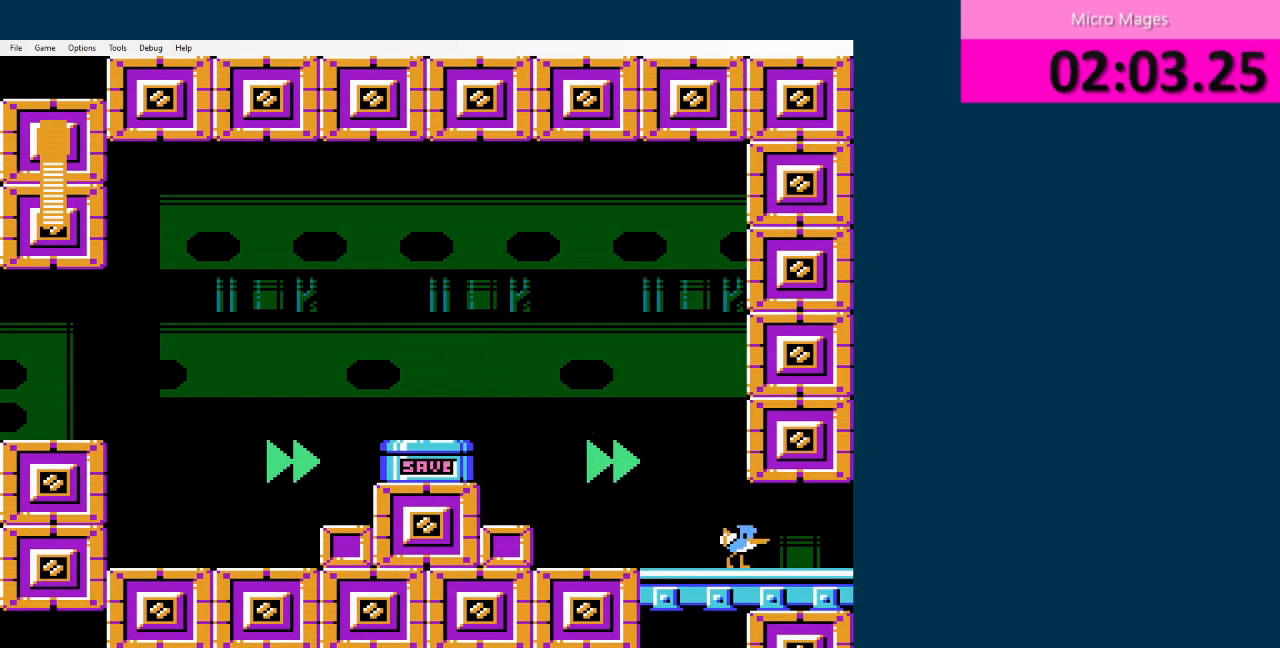
{"buttons": ["DPAD_RIGHT"], "events": []}